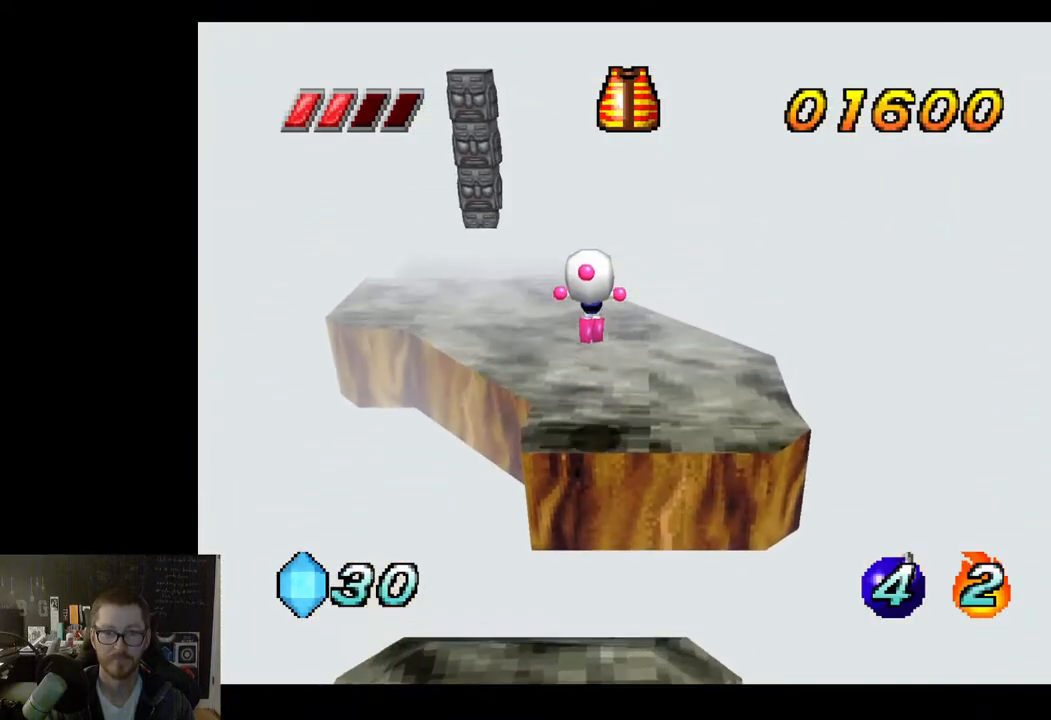
Gameplay with a controller (Xbox layout); each line is a JSON object with the inputs held at the frame after it. "events" lists button and stick changes between this image and that frame as [ms after this image, input, new state], when the widget could be followed in between.
{"buttons": [], "left_stick": "center", "right_stick": "center", "events": [[400, "left_stick", "center"]]}
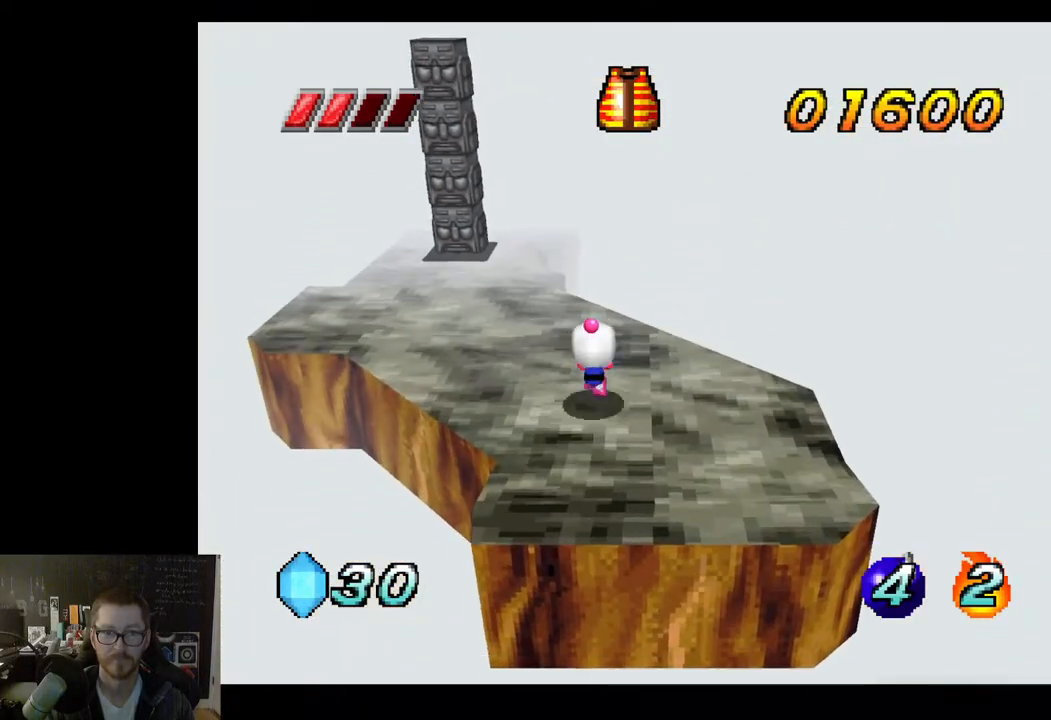
{"buttons": [], "left_stick": "center", "right_stick": "center", "events": []}
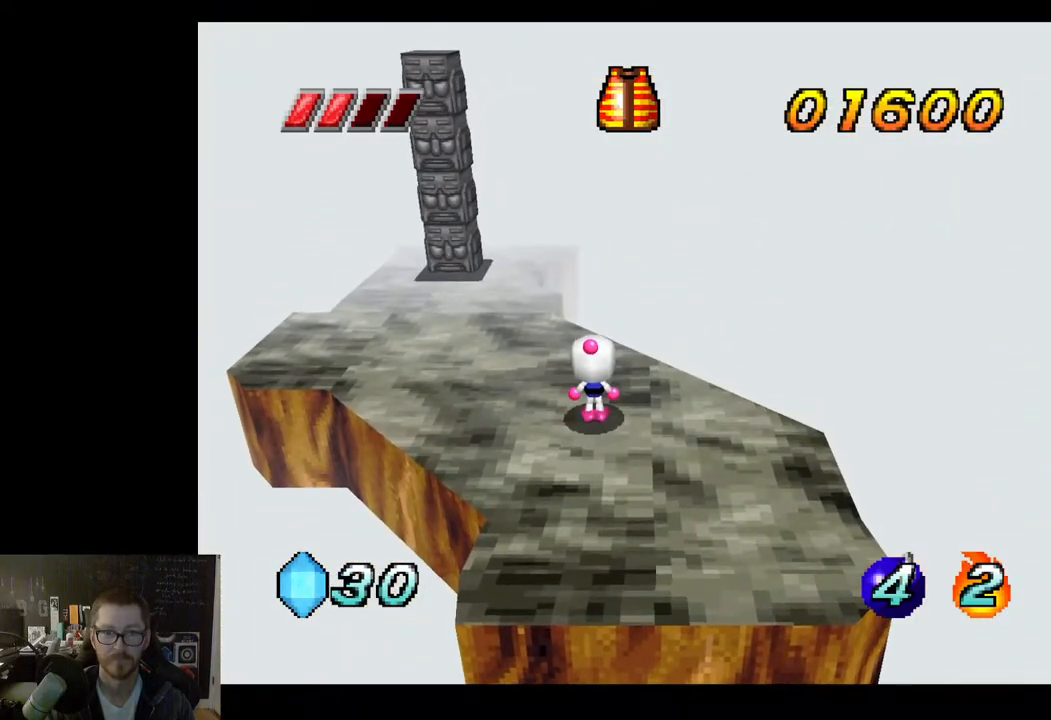
{"buttons": [], "left_stick": "down-right", "right_stick": "center", "events": [[83, "left_stick", "down-right"]]}
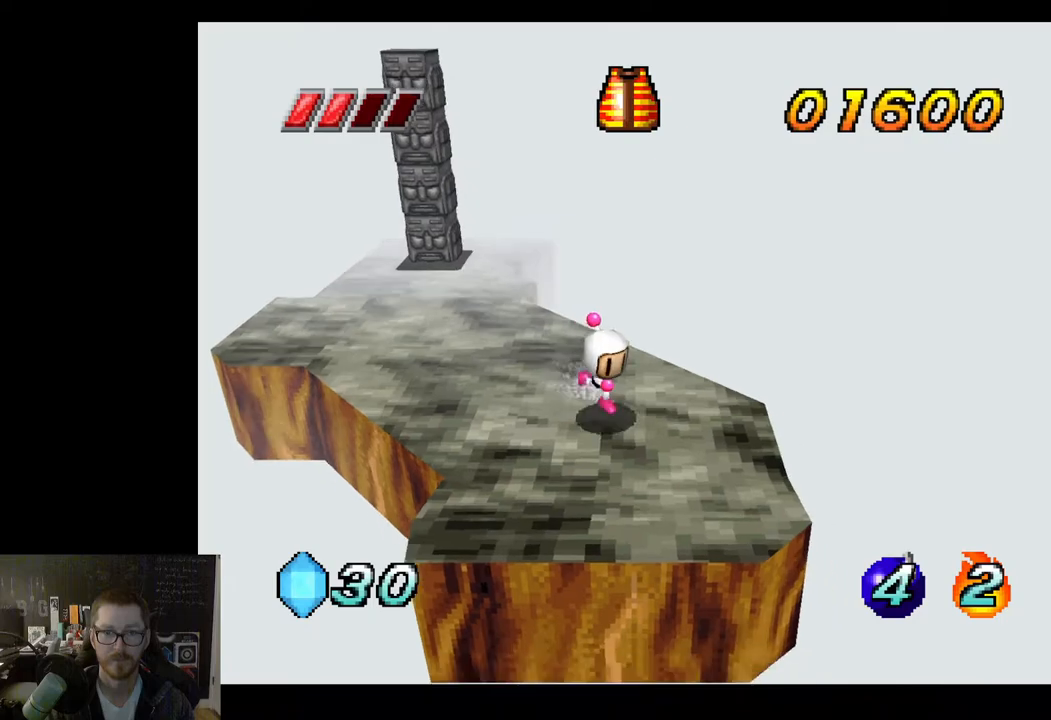
{"buttons": [], "left_stick": "down-right", "right_stick": "center", "events": [[83, "left_stick", "center"], [283, "left_stick", "down-right"]]}
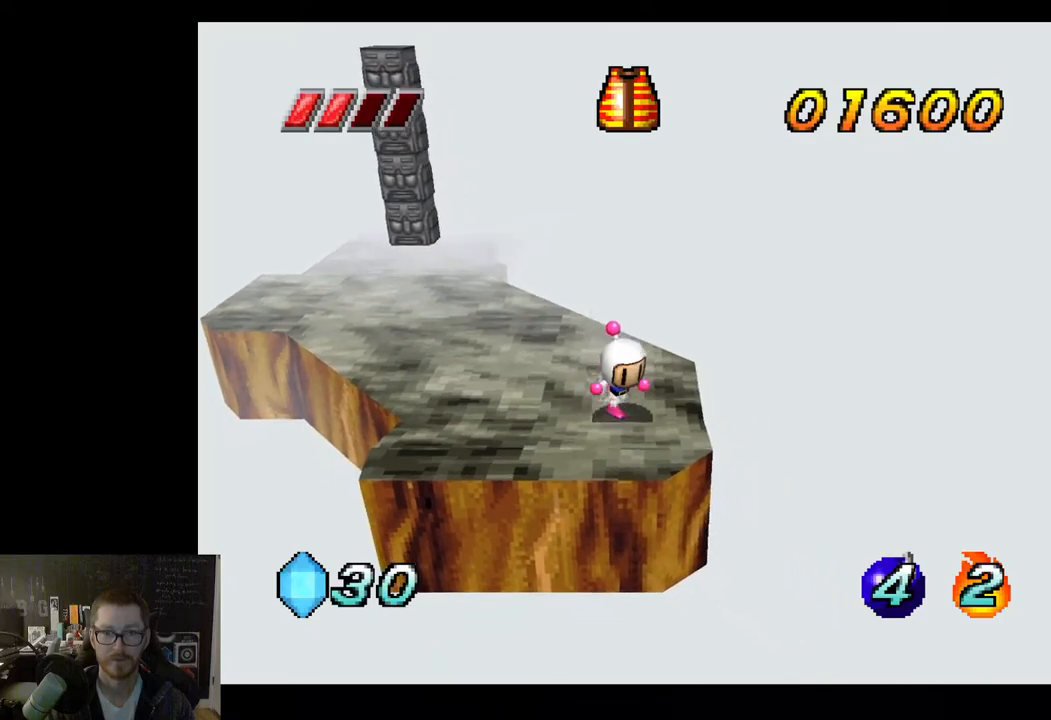
{"buttons": [], "left_stick": "center", "right_stick": "center", "events": [[50, "left_stick", "center"]]}
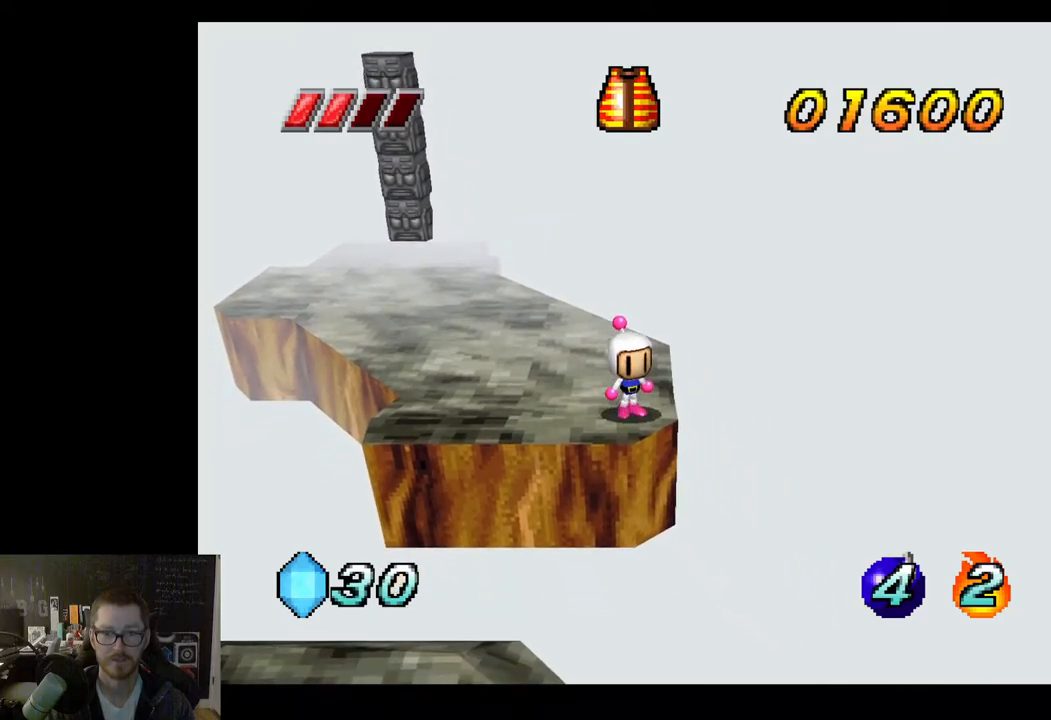
{"buttons": ["A"], "left_stick": "down-left", "right_stick": "center", "events": [[250, "left_stick", "down-left"], [433, "A", "down"]]}
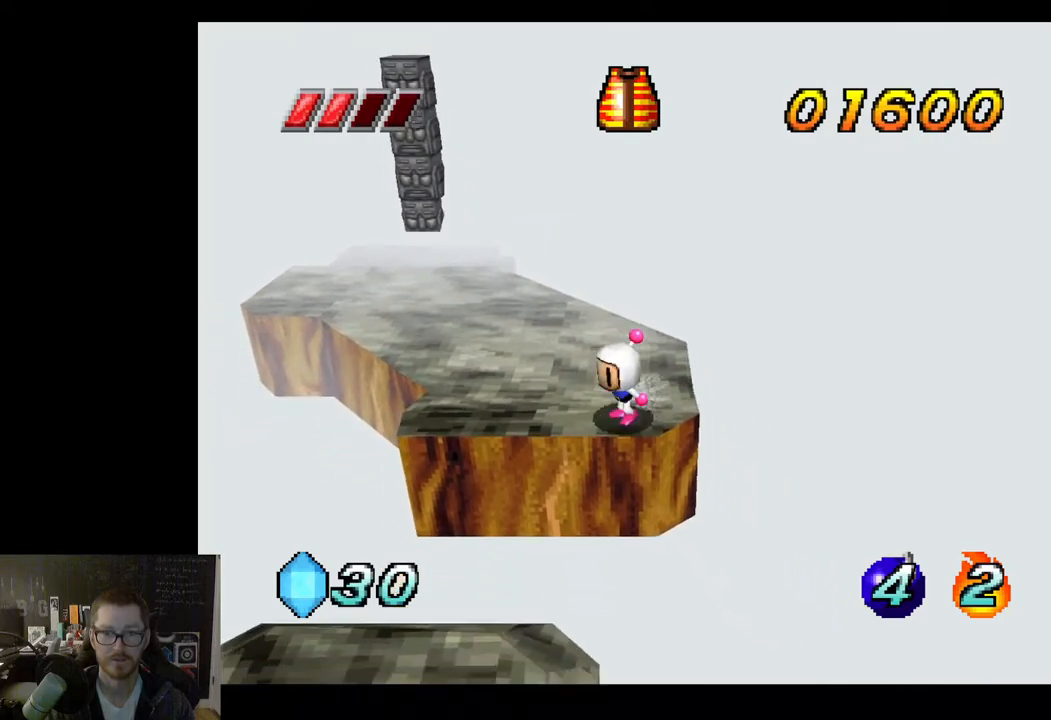
{"buttons": [], "left_stick": "down-left", "right_stick": "center", "events": [[100, "A", "up"]]}
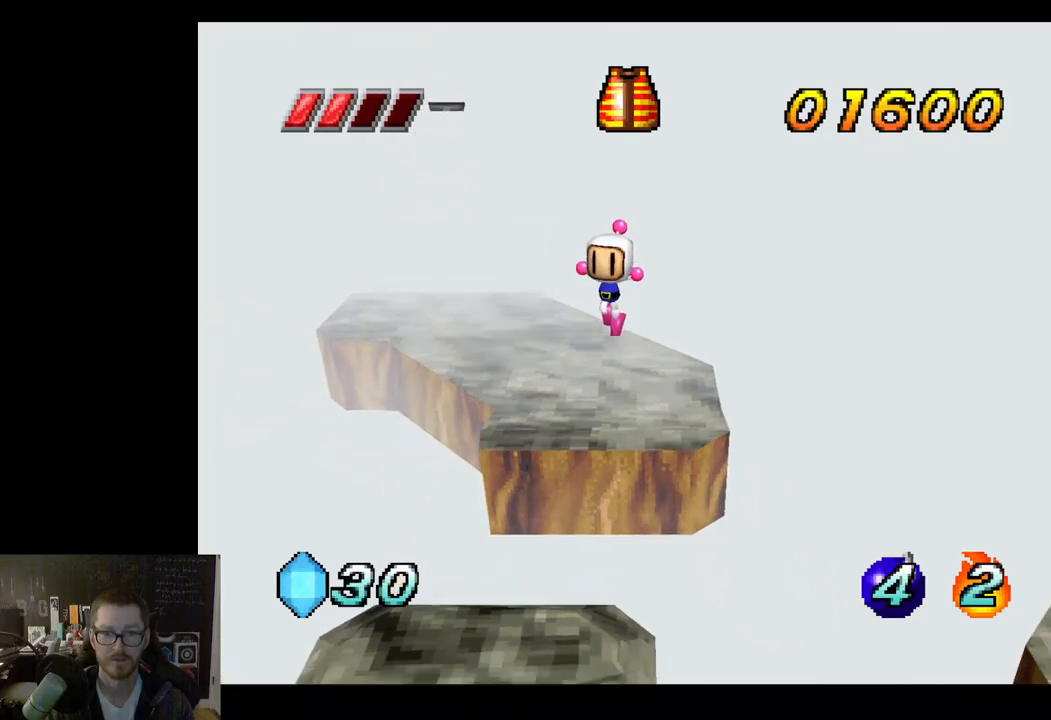
{"buttons": [], "left_stick": "down-left", "right_stick": "center", "events": []}
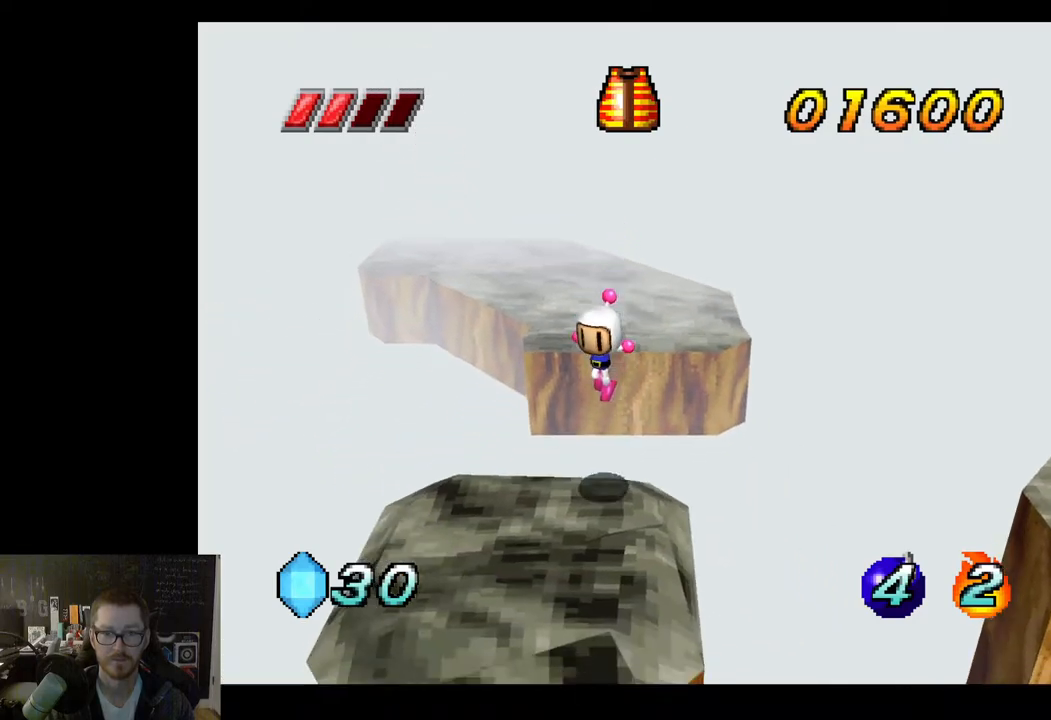
{"buttons": [], "left_stick": "center", "right_stick": "center", "events": [[250, "left_stick", "center"]]}
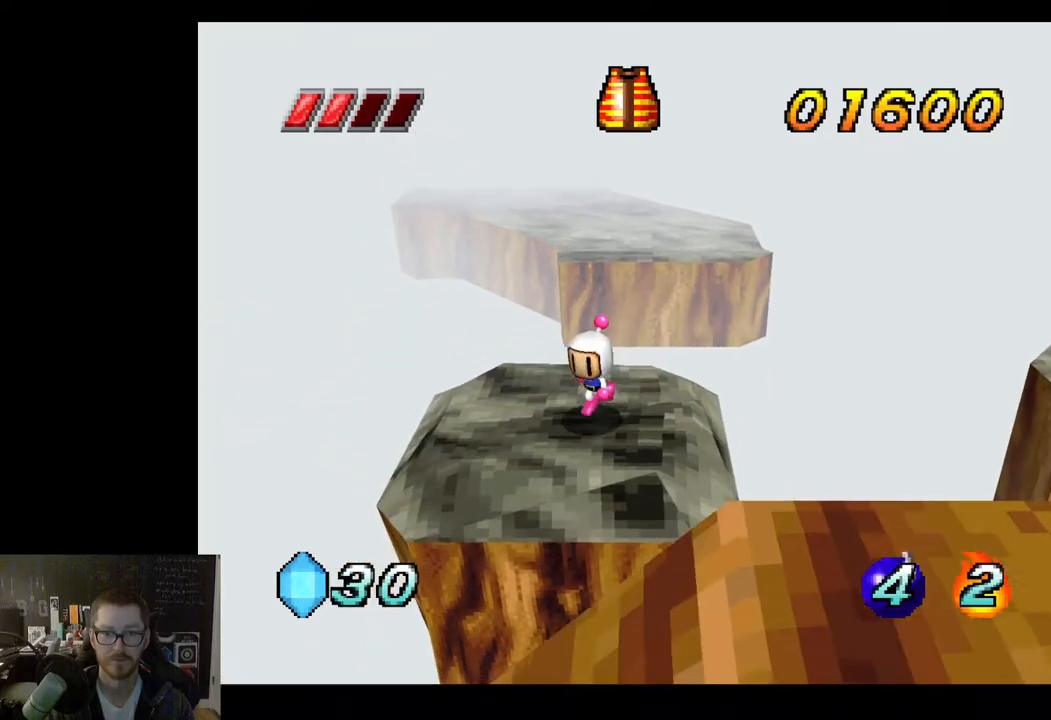
{"buttons": [], "left_stick": "center", "right_stick": "center", "events": [[133, "left_stick", "left"], [317, "left_stick", "center"]]}
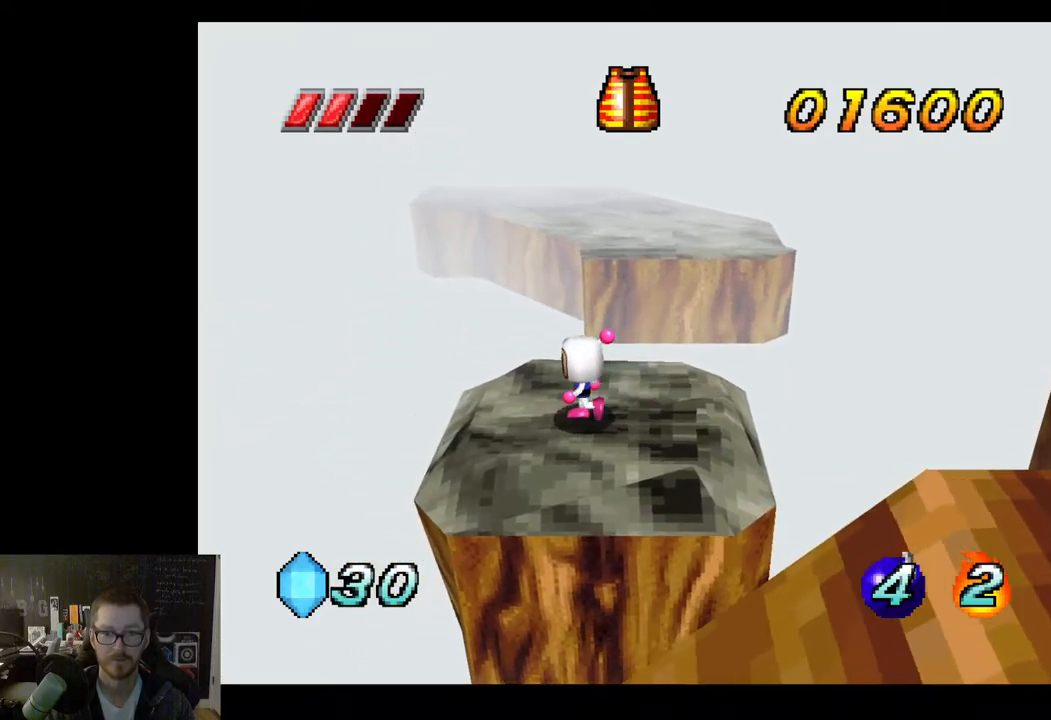
{"buttons": [], "left_stick": "center", "right_stick": "center", "events": [[50, "left_stick", "left"], [283, "left_stick", "center"]]}
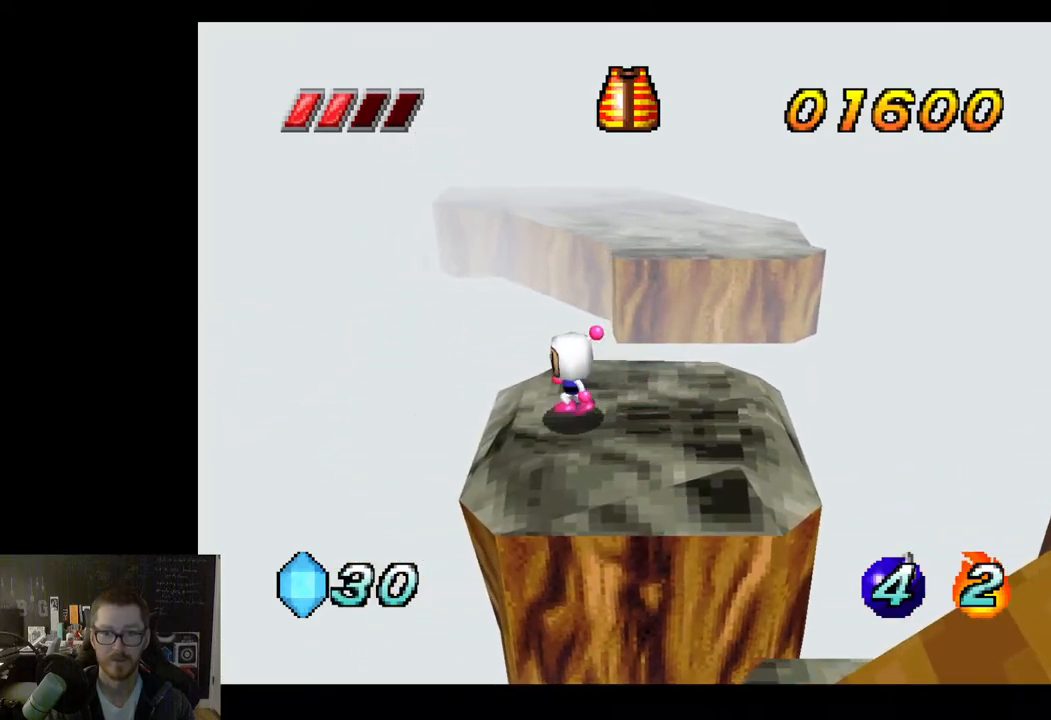
{"buttons": [], "left_stick": "center", "right_stick": "center", "events": [[100, "left_stick", "left"], [267, "left_stick", "center"]]}
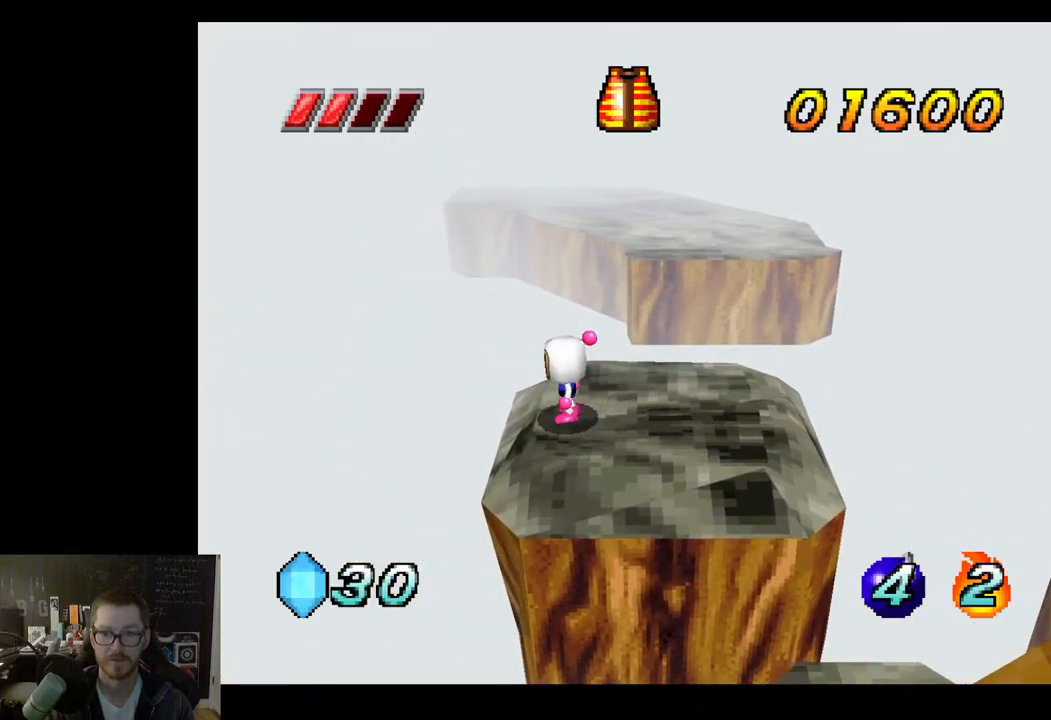
{"buttons": [], "left_stick": "right", "right_stick": "center", "events": [[83, "left_stick", "right"]]}
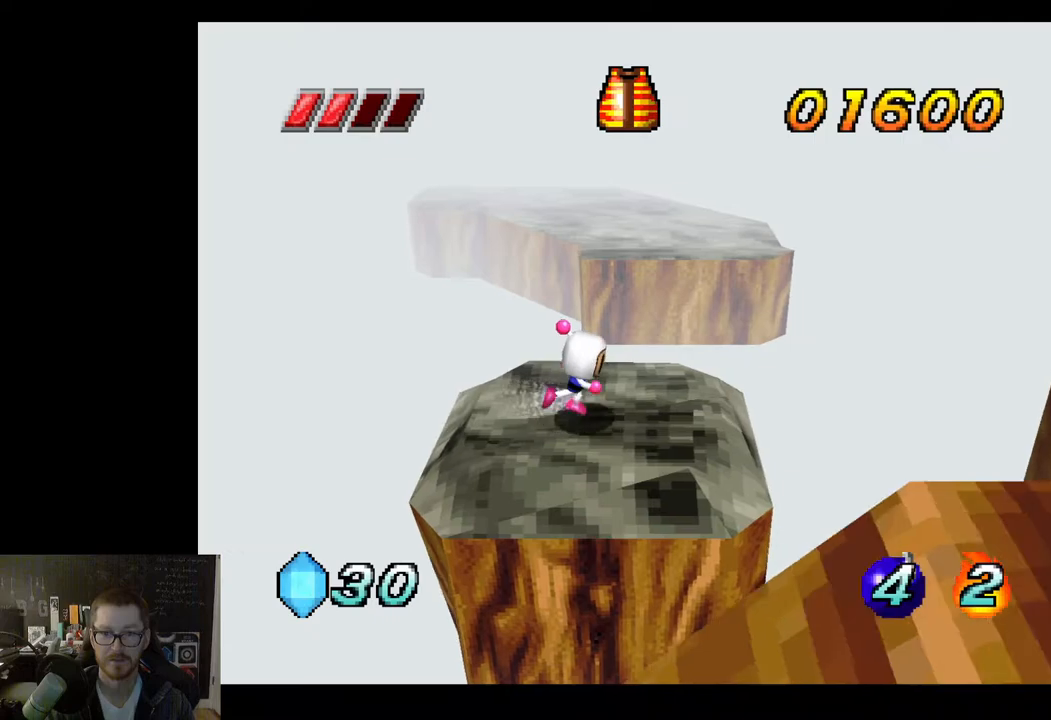
{"buttons": ["A"], "left_stick": "right", "right_stick": "center", "events": [[283, "A", "down"]]}
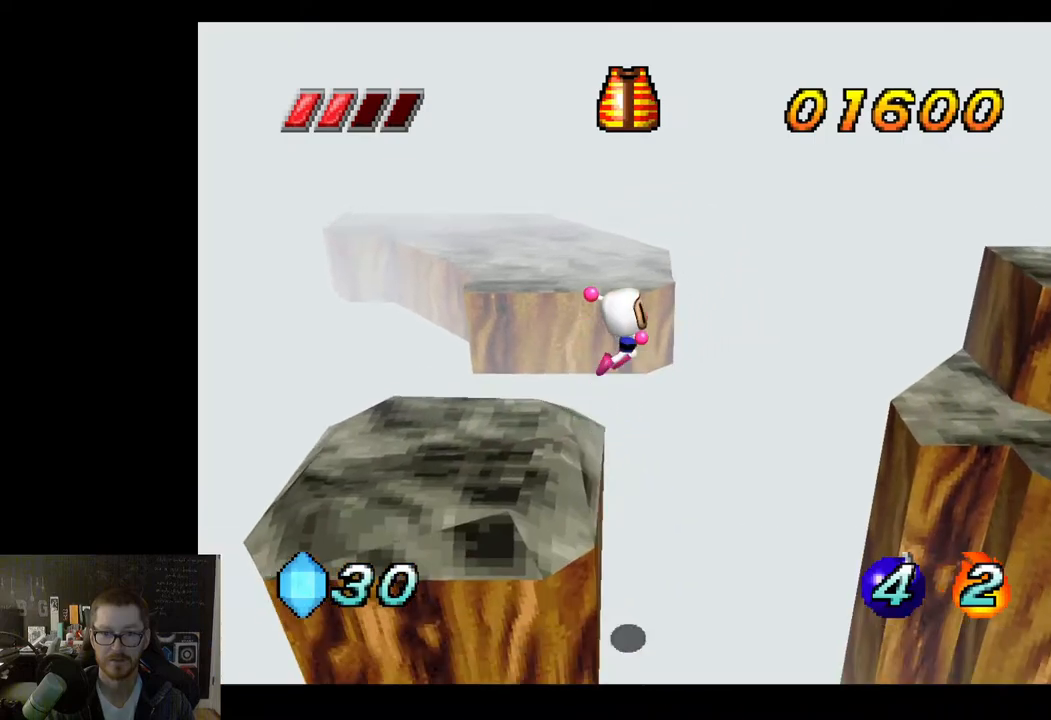
{"buttons": ["A"], "left_stick": "right", "right_stick": "center", "events": []}
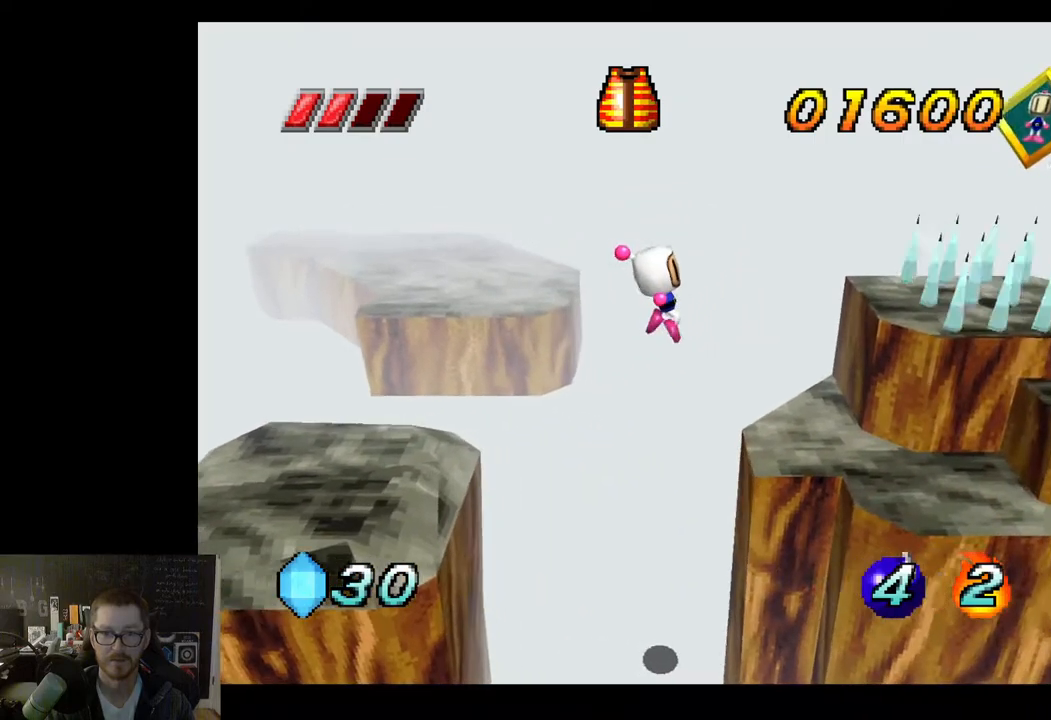
{"buttons": [], "left_stick": "up-right", "right_stick": "center", "events": [[183, "left_stick", "up-right"], [450, "A", "up"]]}
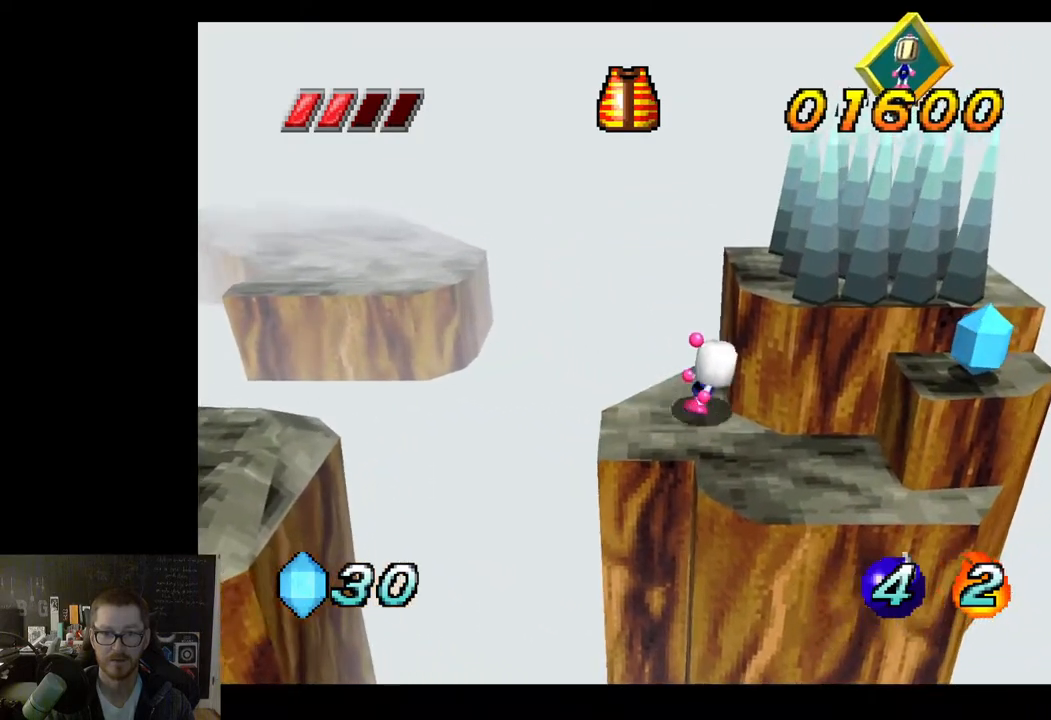
{"buttons": [], "left_stick": "down-right", "right_stick": "center", "events": [[50, "left_stick", "center"], [300, "left_stick", "down-right"]]}
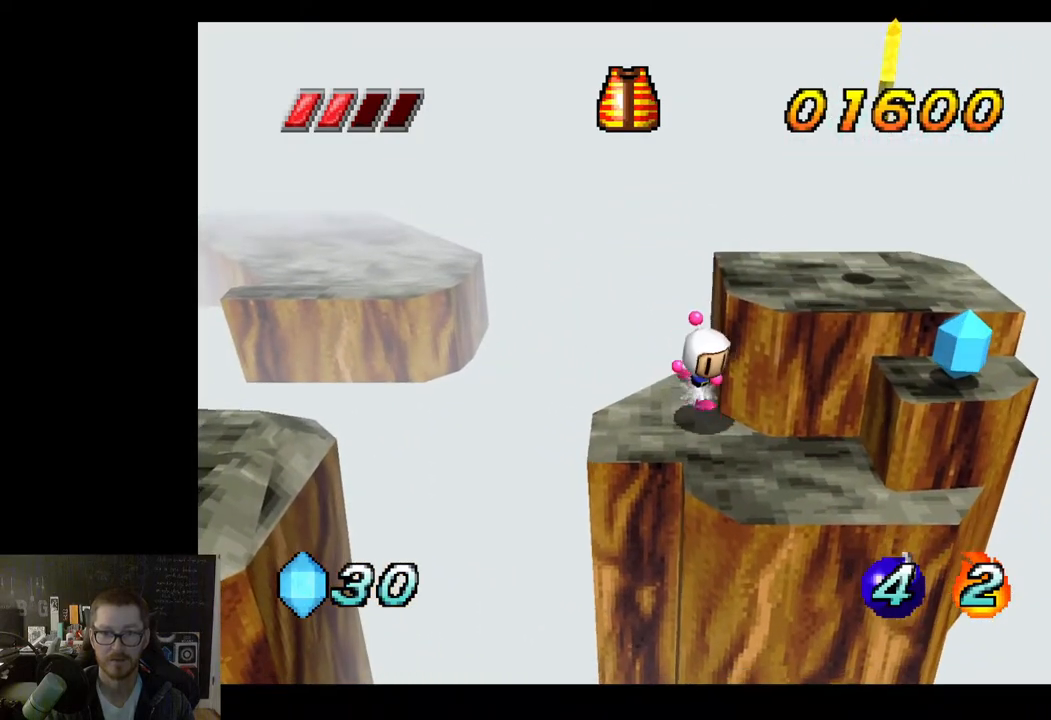
{"buttons": [], "left_stick": "right", "right_stick": "center", "events": [[267, "left_stick", "right"]]}
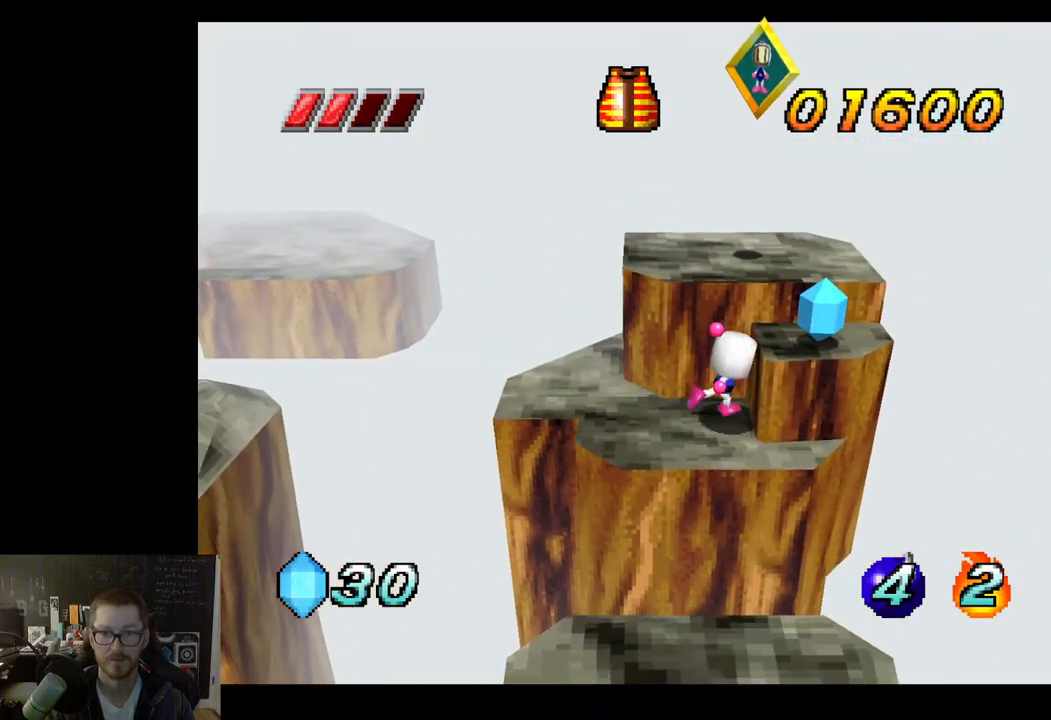
{"buttons": [], "left_stick": "center", "right_stick": "center", "events": [[33, "left_stick", "center"], [100, "A", "down"], [233, "A", "up"], [333, "left_stick", "right"], [500, "left_stick", "center"]]}
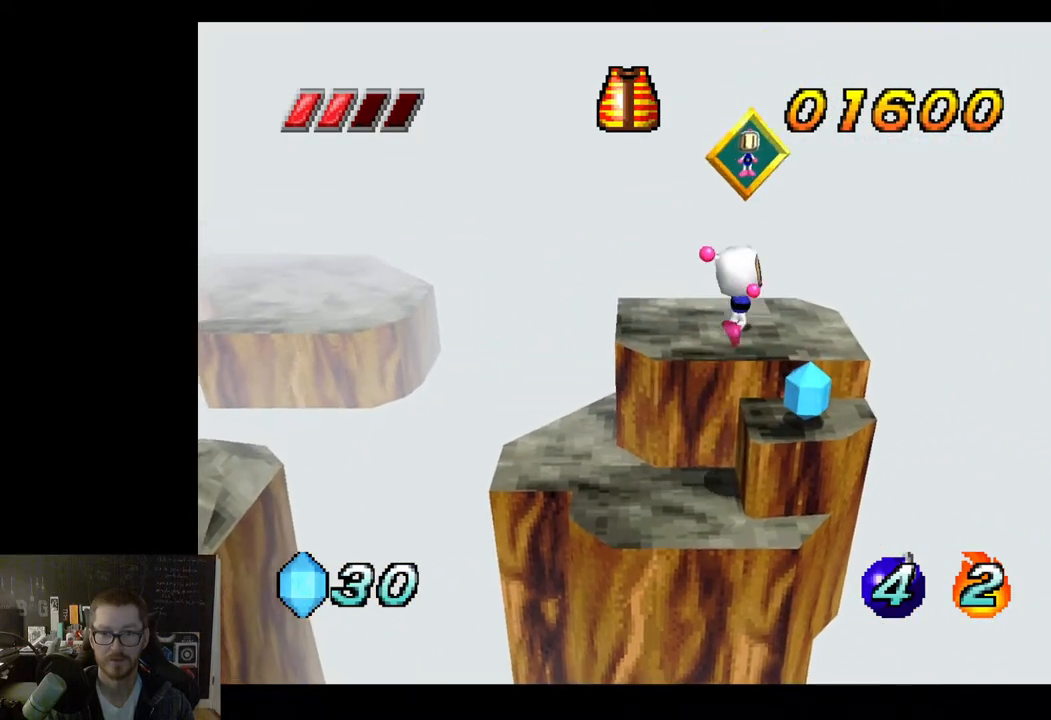
{"buttons": [], "left_stick": "center", "right_stick": "center", "events": [[167, "left_stick", "right"], [367, "left_stick", "center"]]}
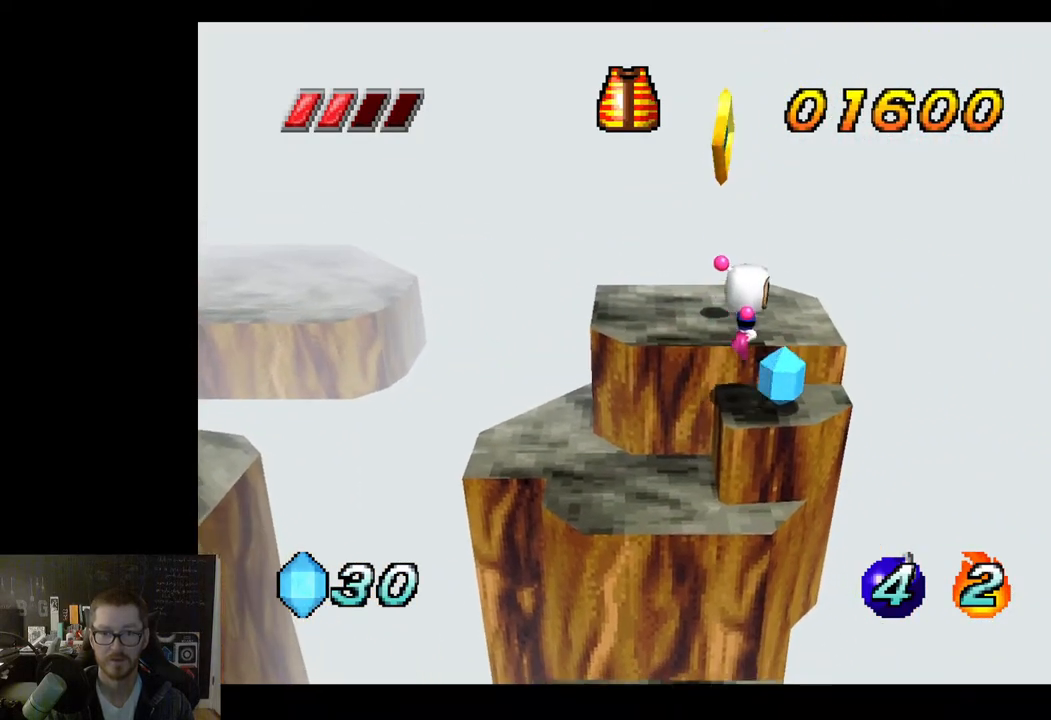
{"buttons": [], "left_stick": "up", "right_stick": "center", "events": [[33, "left_stick", "up"], [150, "left_stick", "center"], [500, "left_stick", "up"]]}
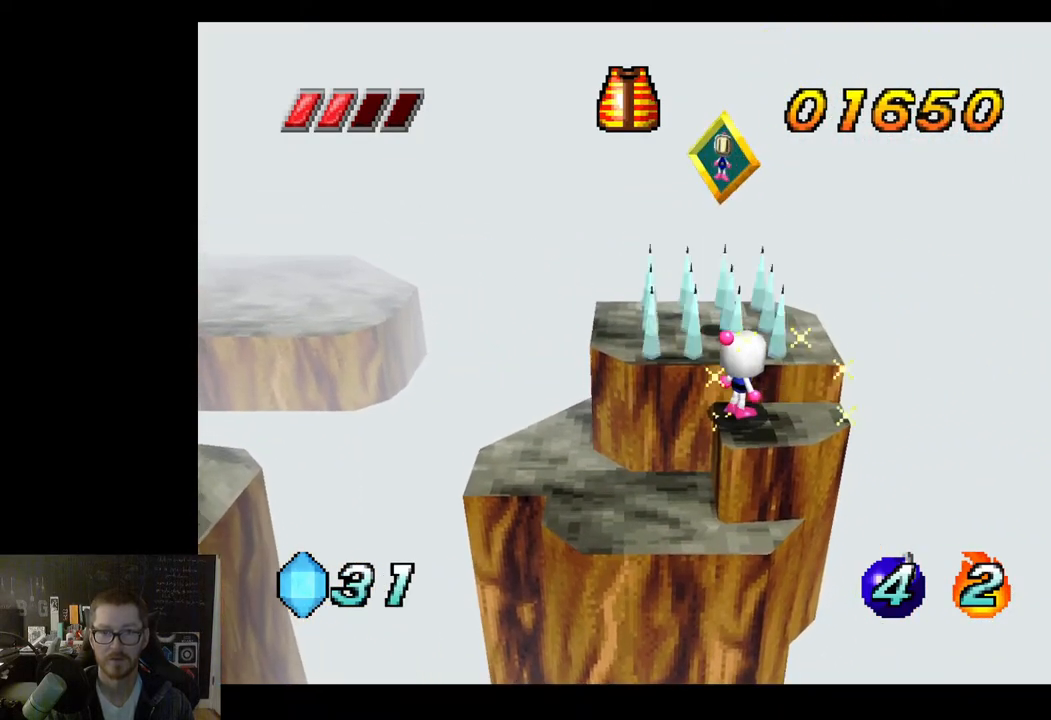
{"buttons": [], "left_stick": "center", "right_stick": "center", "events": [[133, "left_stick", "center"]]}
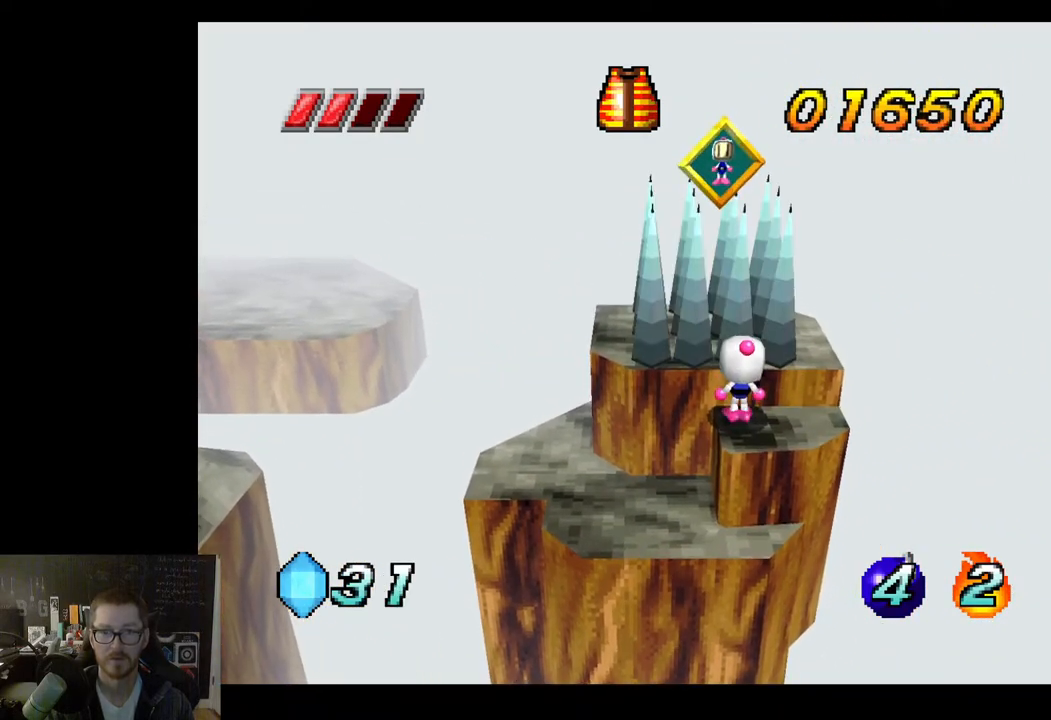
{"buttons": ["A"], "left_stick": "up", "right_stick": "center", "events": [[433, "left_stick", "up"], [450, "A", "down"]]}
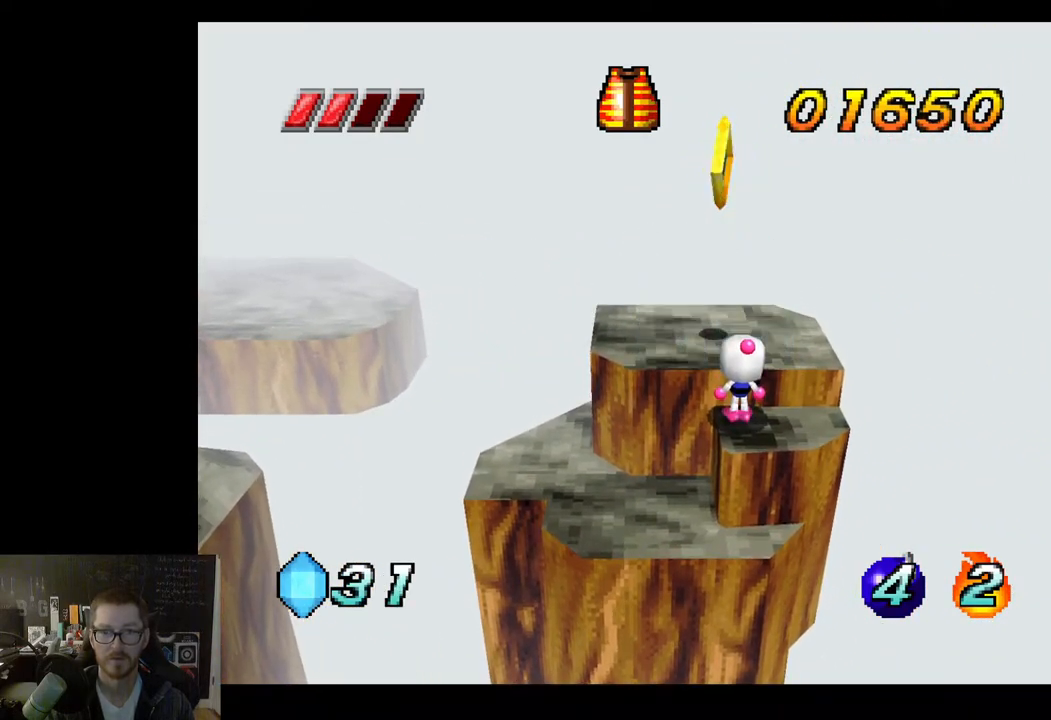
{"buttons": [], "left_stick": "center", "right_stick": "center", "events": [[200, "A", "up"], [467, "left_stick", "center"]]}
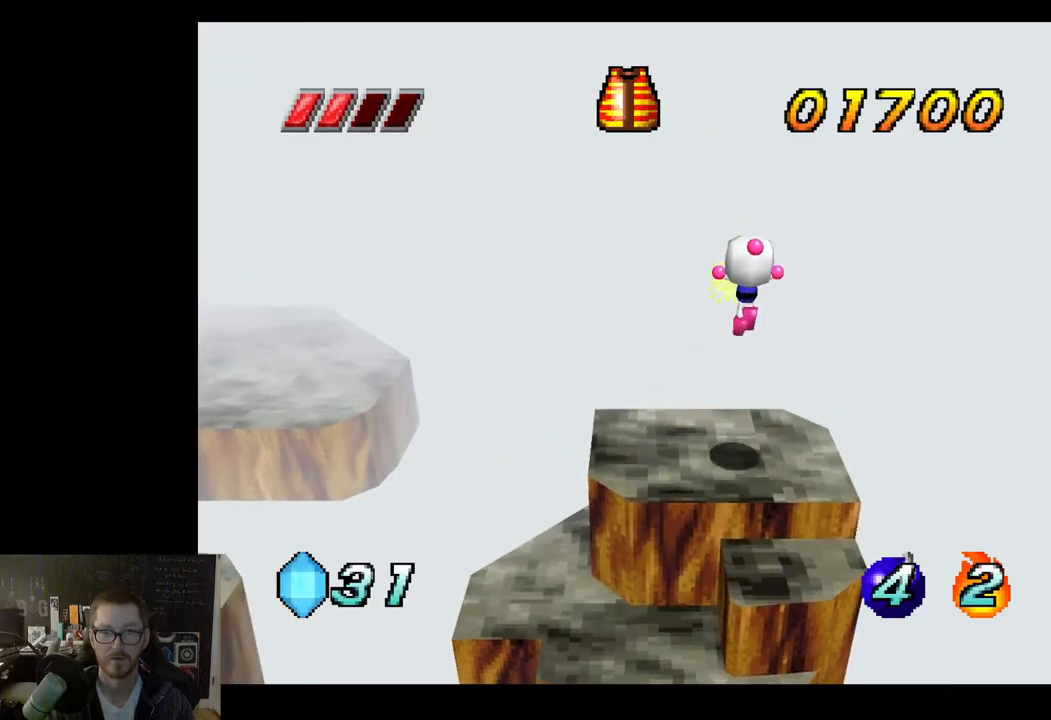
{"buttons": [], "left_stick": "up-left", "right_stick": "center", "events": [[83, "left_stick", "down"], [500, "left_stick", "up-left"]]}
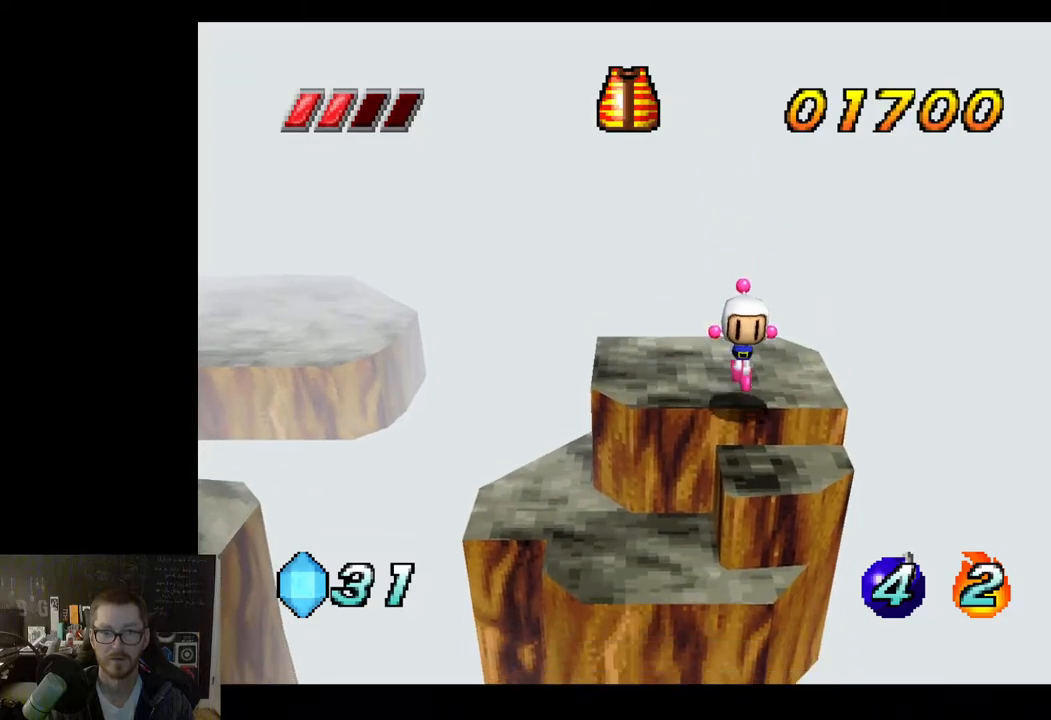
{"buttons": [], "left_stick": "center", "right_stick": "center", "events": [[200, "left_stick", "center"]]}
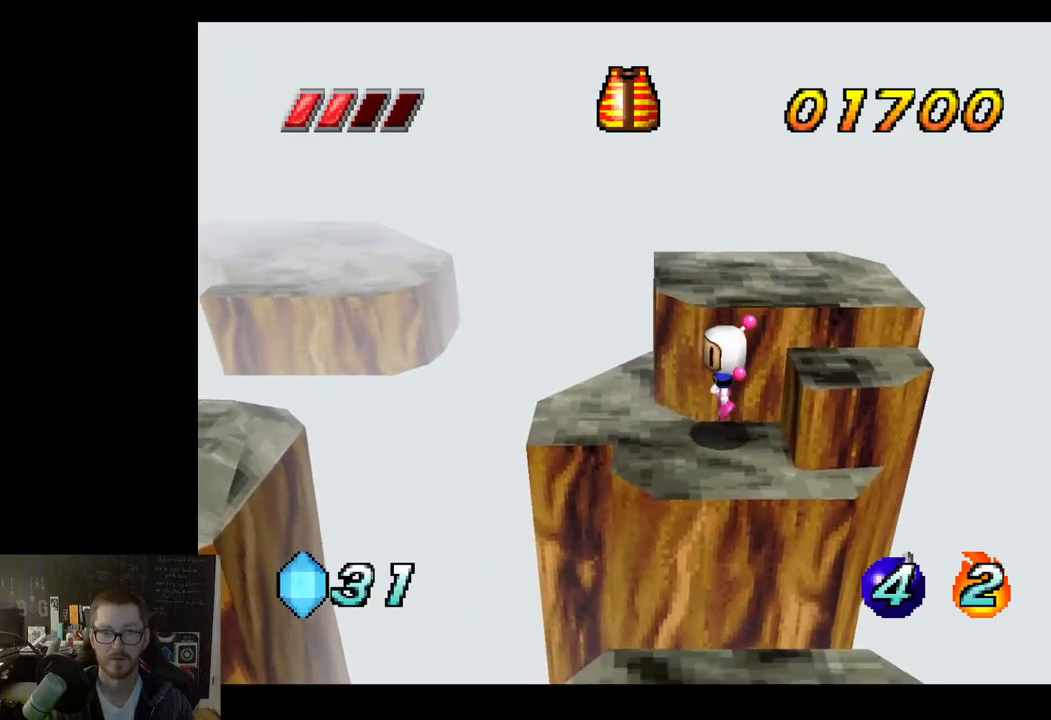
{"buttons": [], "left_stick": "down", "right_stick": "center", "events": [[500, "left_stick", "down"]]}
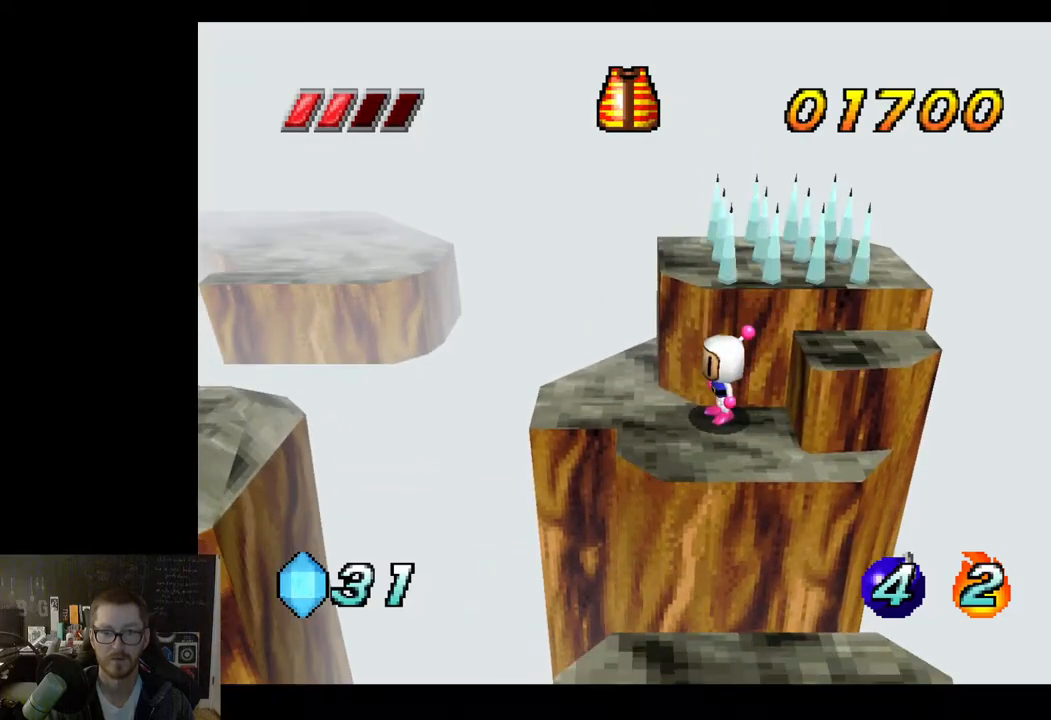
{"buttons": [], "left_stick": "down", "right_stick": "center", "events": [[200, "A", "down"], [400, "A", "up"]]}
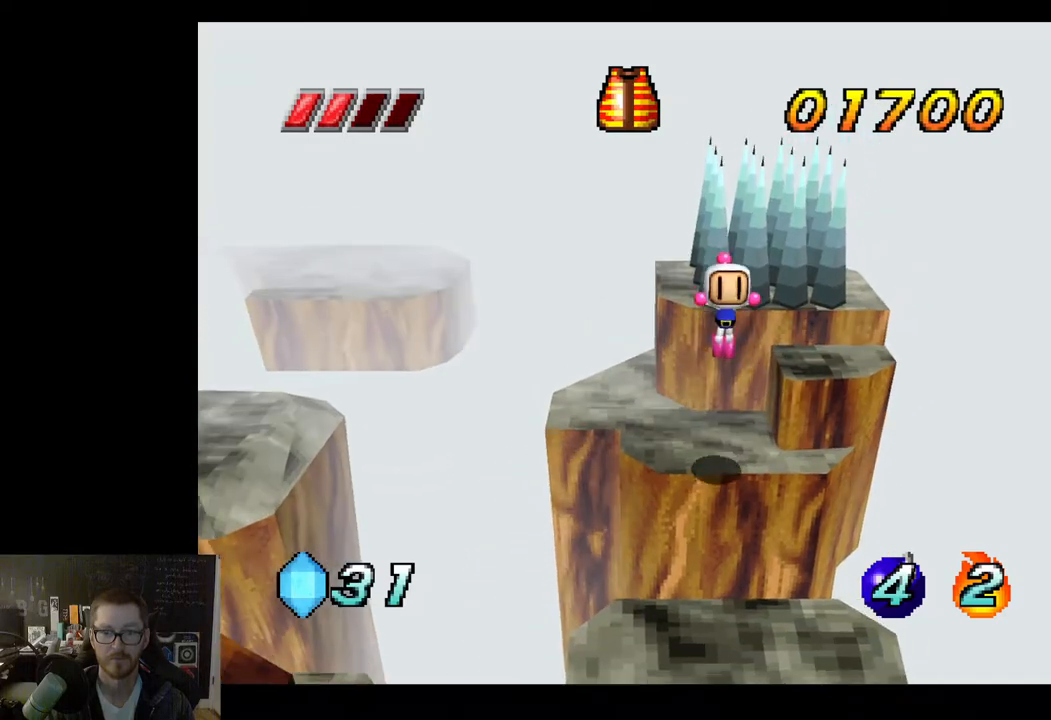
{"buttons": [], "left_stick": "down", "right_stick": "center", "events": []}
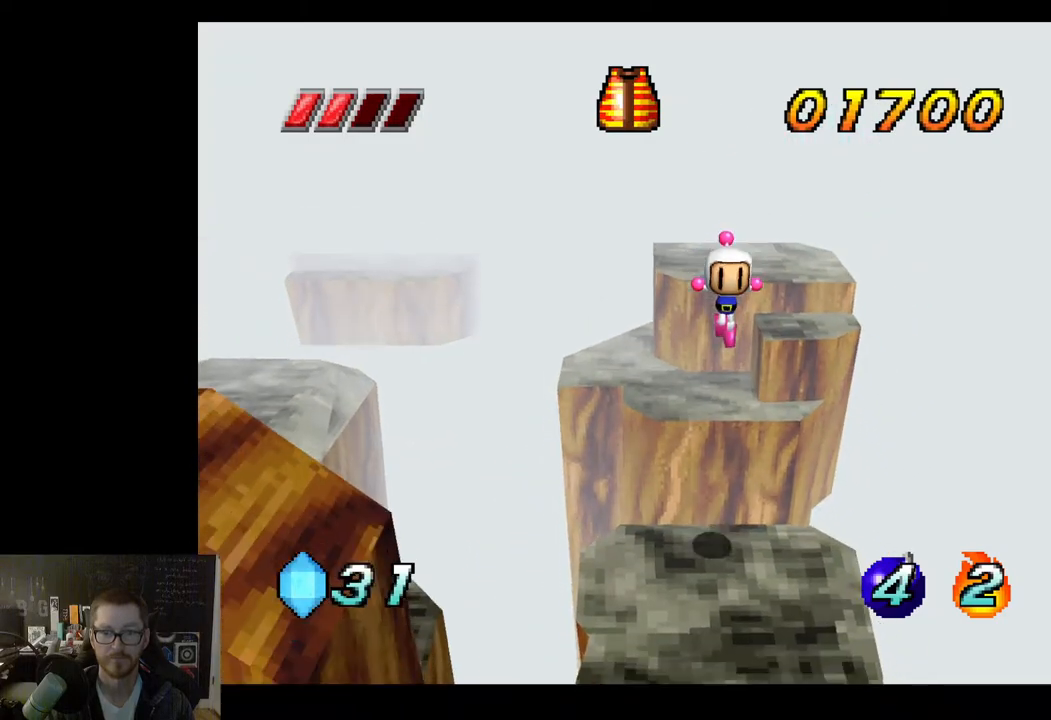
{"buttons": [], "left_stick": "center", "right_stick": "center", "events": [[217, "left_stick", "center"]]}
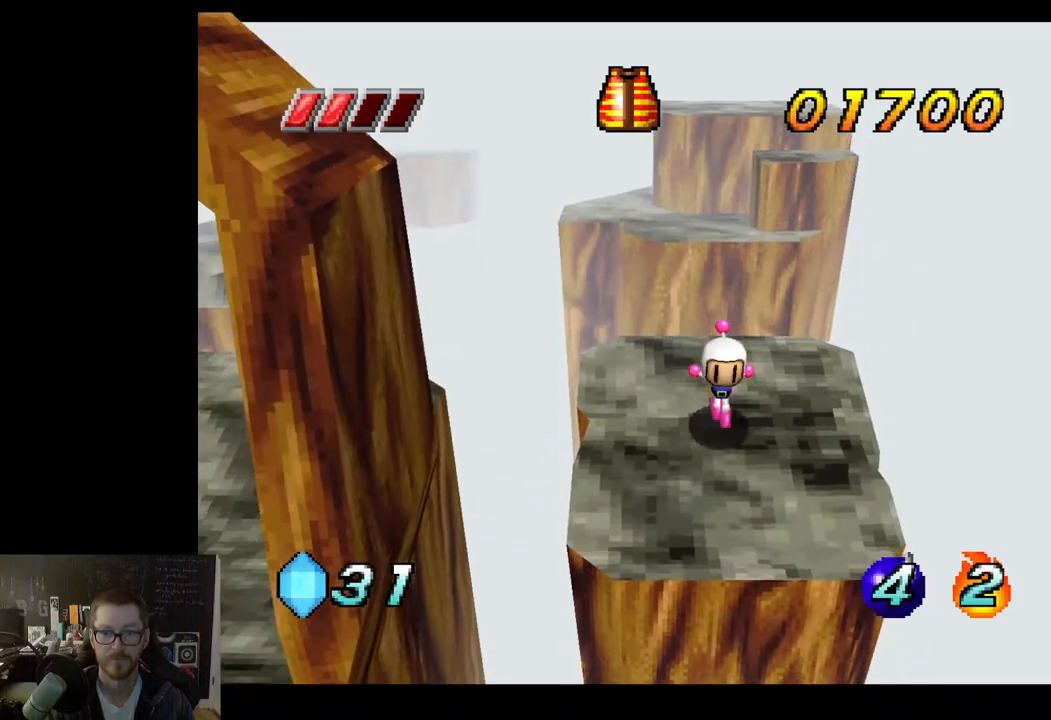
{"buttons": [], "left_stick": "down", "right_stick": "center", "events": [[50, "left_stick", "down"], [183, "left_stick", "center"], [317, "left_stick", "down"]]}